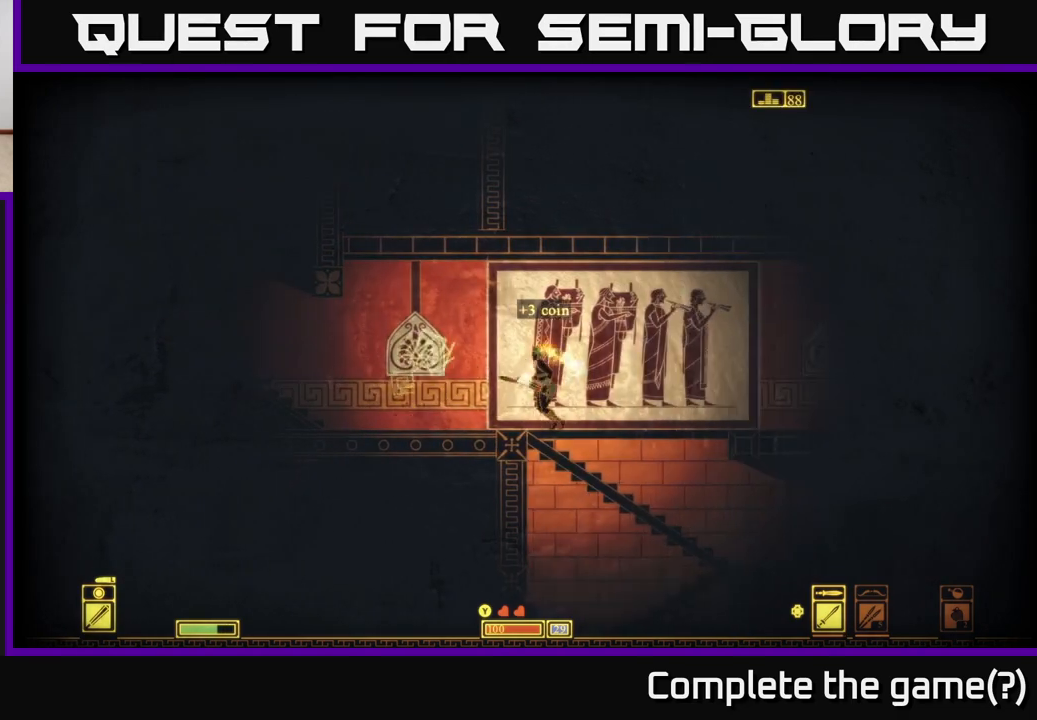
Gameplay with a controller (Xbox layout); each line is a JSON object with the inputs held at the frame after it. "events" lists button and stick changes between this image and that frame as [ms after this image, input, new state], when the widget could be followed in between.
{"buttons": [], "left_stick": "left", "right_stick": "center", "events": []}
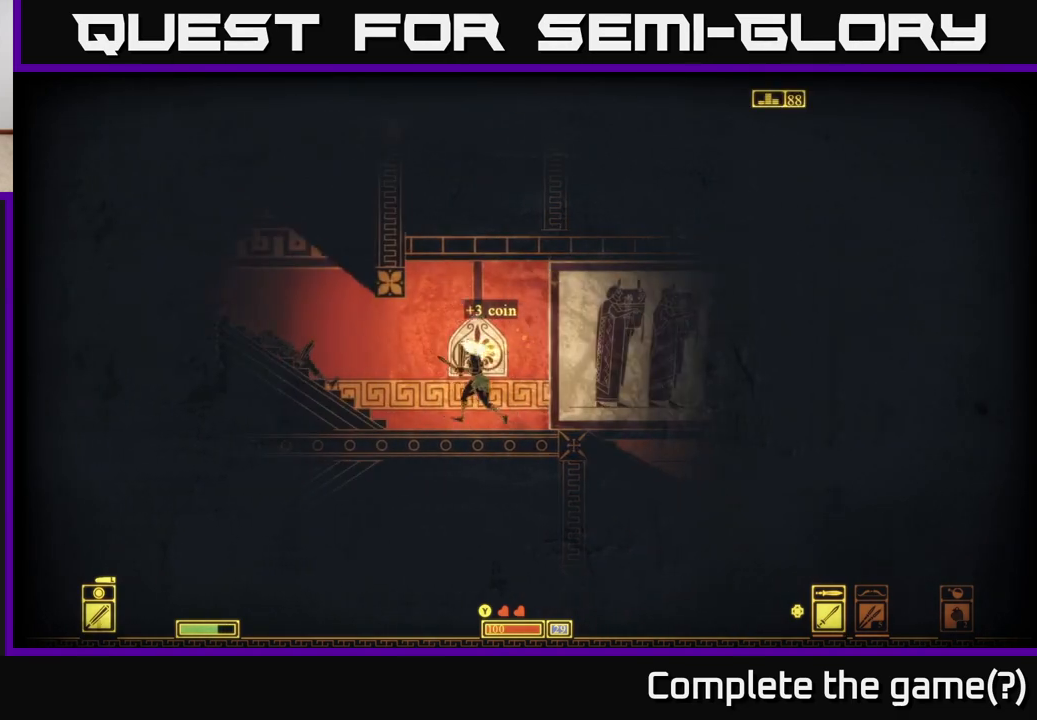
{"buttons": [], "left_stick": "right", "right_stick": "center", "events": [[433, "left_stick", "right"]]}
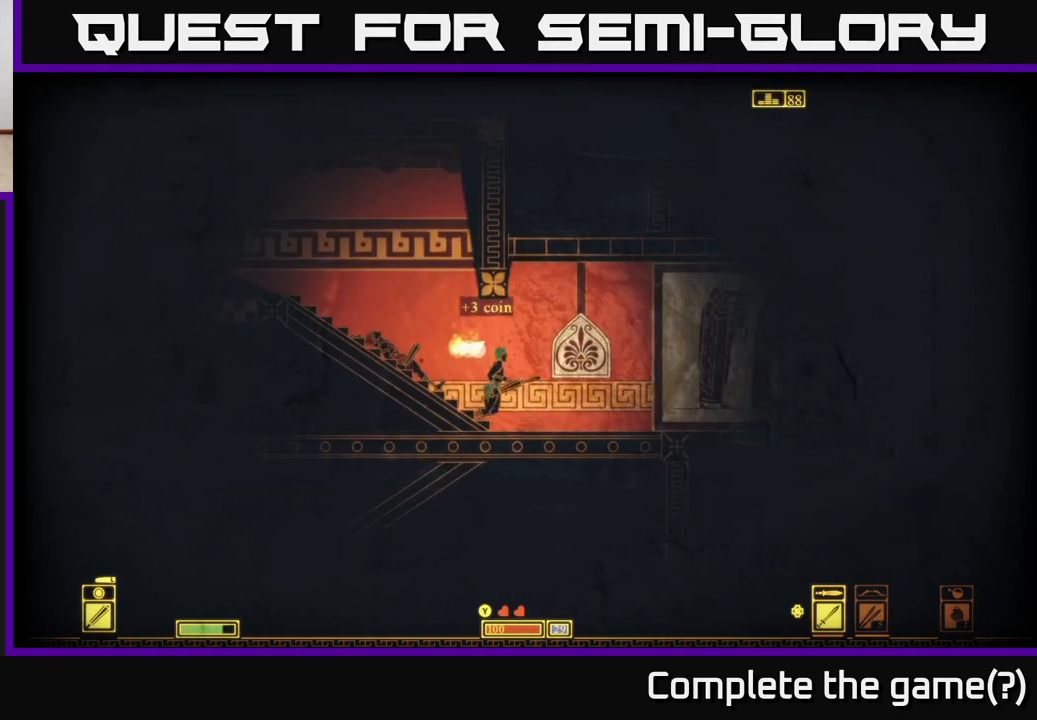
{"buttons": [], "left_stick": "right", "right_stick": "center", "events": []}
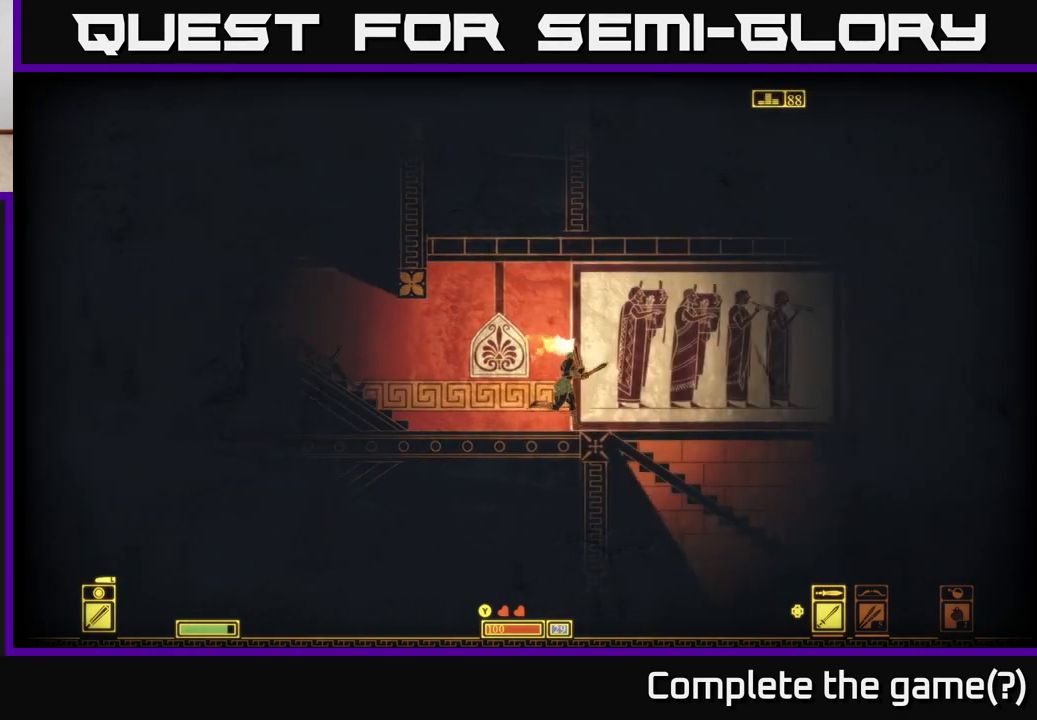
{"buttons": [], "left_stick": "right", "right_stick": "center", "events": []}
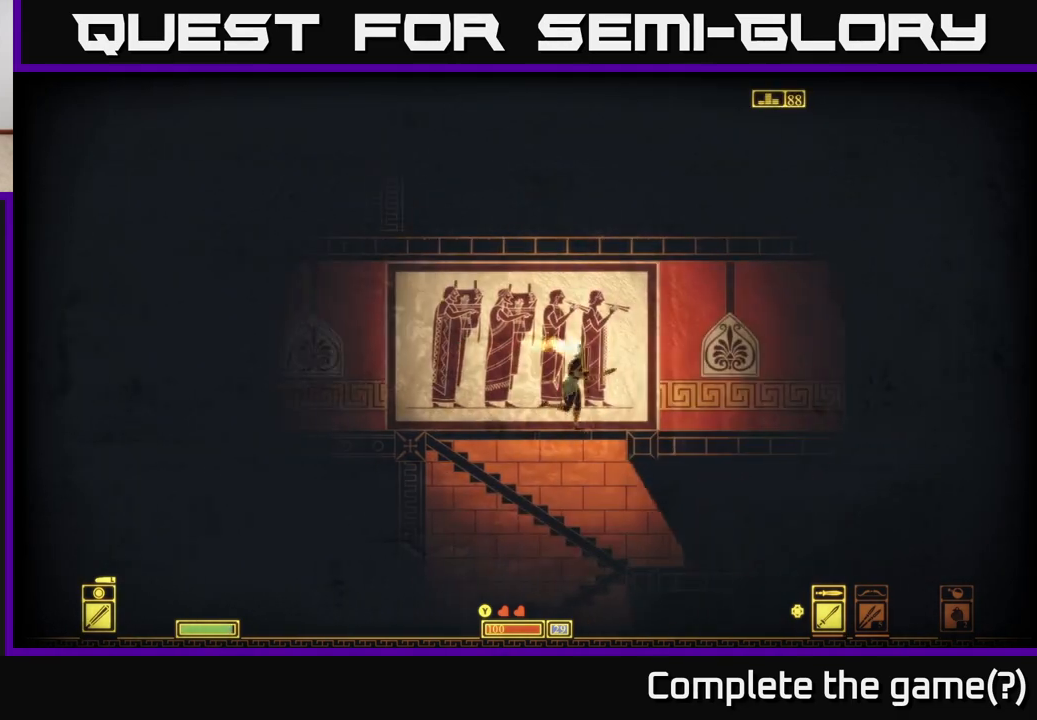
{"buttons": [], "left_stick": "center", "right_stick": "center", "events": [[417, "left_stick", "center"]]}
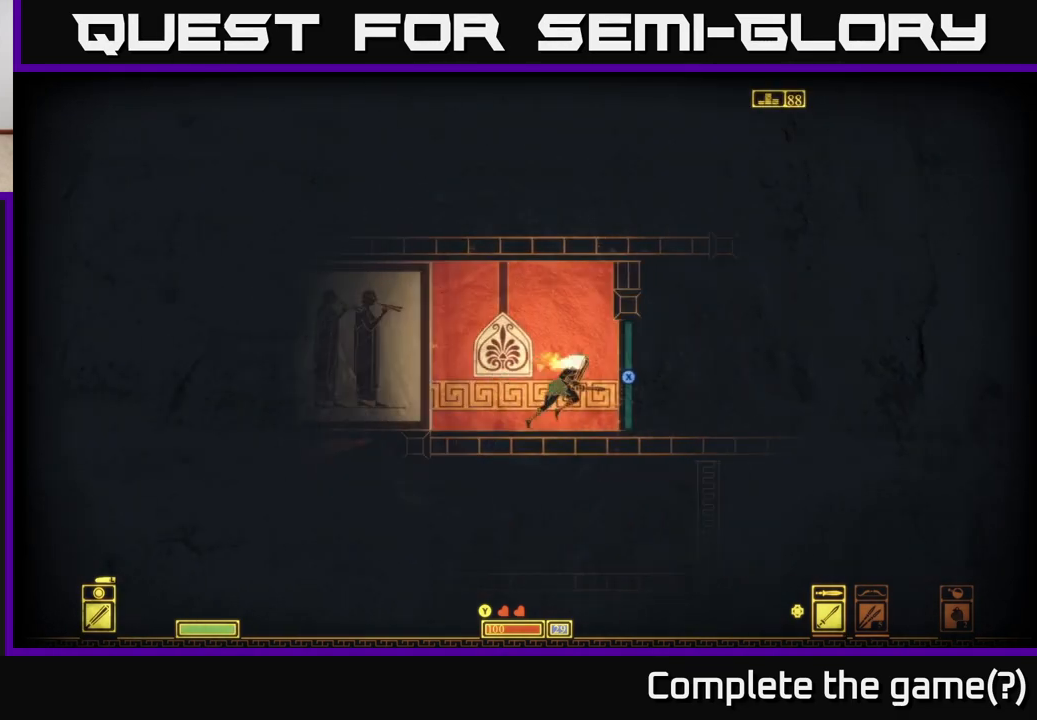
{"buttons": [], "left_stick": "center", "right_stick": "center", "events": [[150, "R2", "down"], [217, "R2", "up"]]}
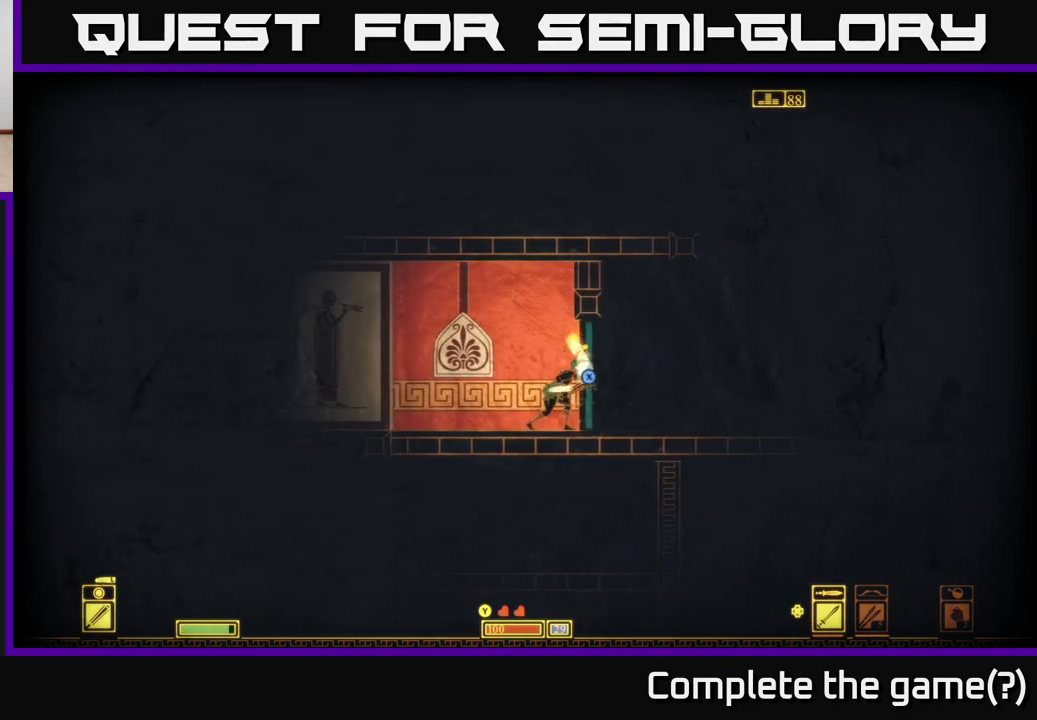
{"buttons": ["X"], "left_stick": "center", "right_stick": "center", "events": [[33, "X", "down"]]}
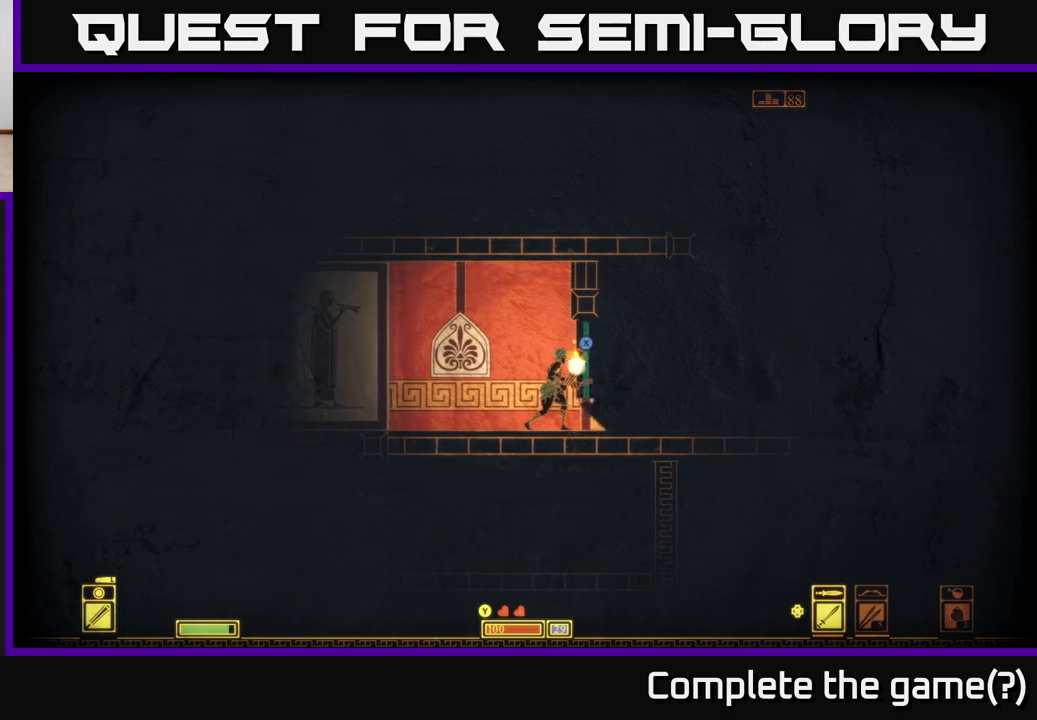
{"buttons": [], "left_stick": "right", "right_stick": "center", "events": [[333, "X", "up"], [383, "left_stick", "right"]]}
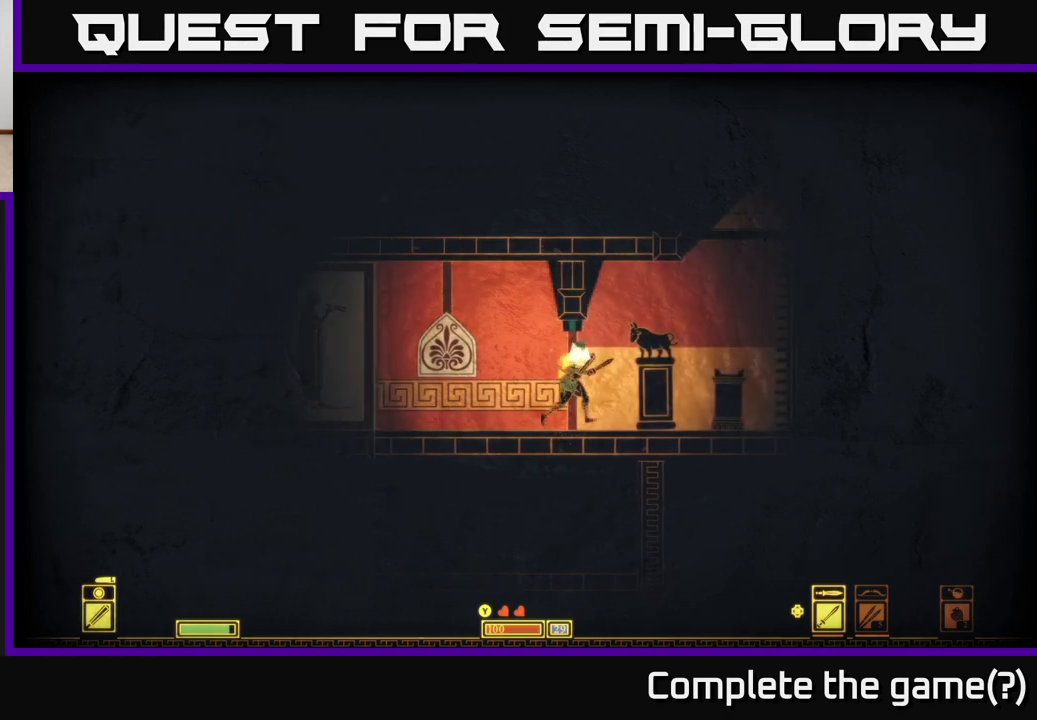
{"buttons": [], "left_stick": "center", "right_stick": "center", "events": [[150, "left_stick", "center"], [300, "R2", "down"], [383, "R2", "up"]]}
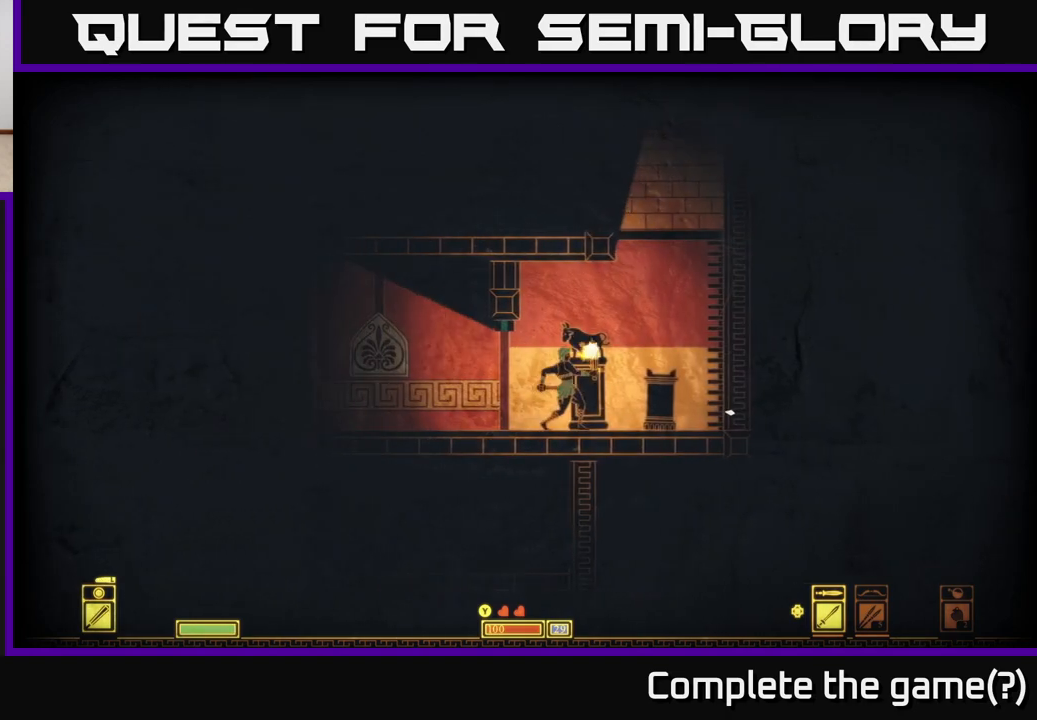
{"buttons": ["R2"], "left_stick": "right", "right_stick": "center", "events": [[350, "left_stick", "right"], [450, "R2", "down"]]}
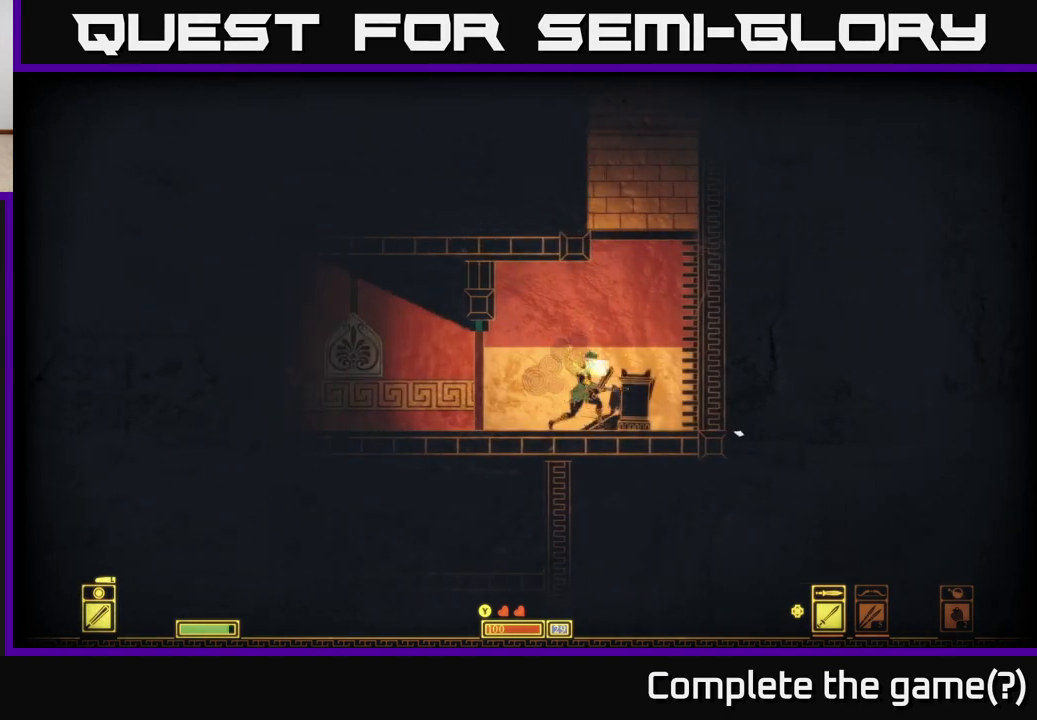
{"buttons": [], "left_stick": "right", "right_stick": "center", "events": [[17, "R2", "up"], [133, "left_stick", "center"], [450, "left_stick", "right"]]}
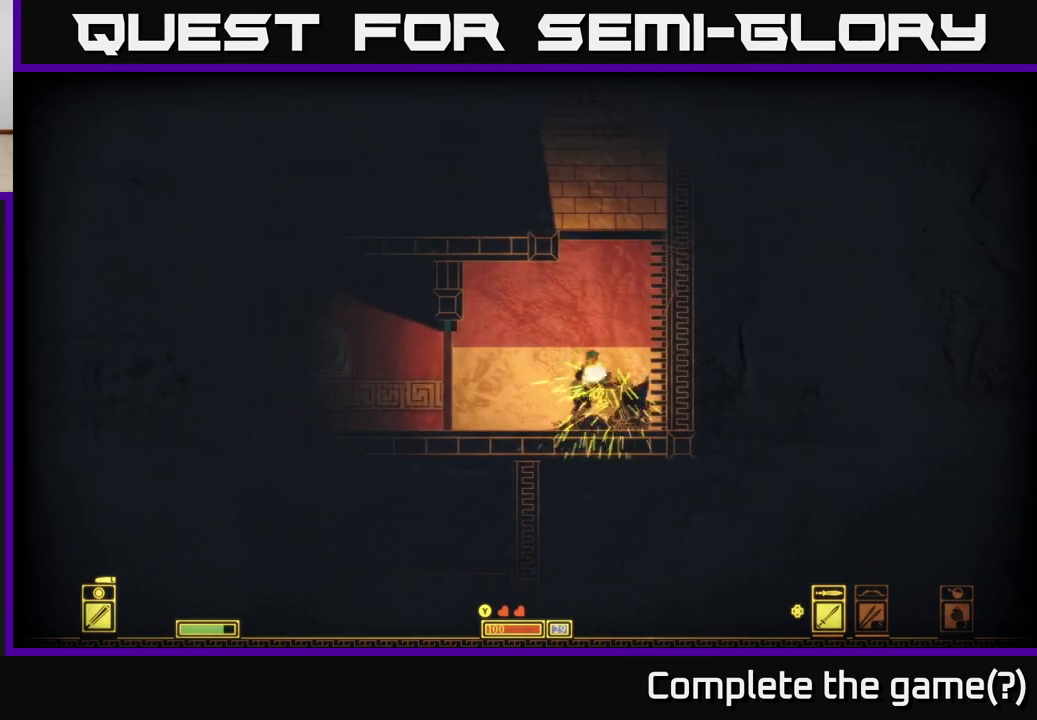
{"buttons": ["A"], "left_stick": "up-right", "right_stick": "center", "events": [[117, "A", "down"], [267, "left_stick", "up-right"], [350, "A", "up"], [483, "A", "down"]]}
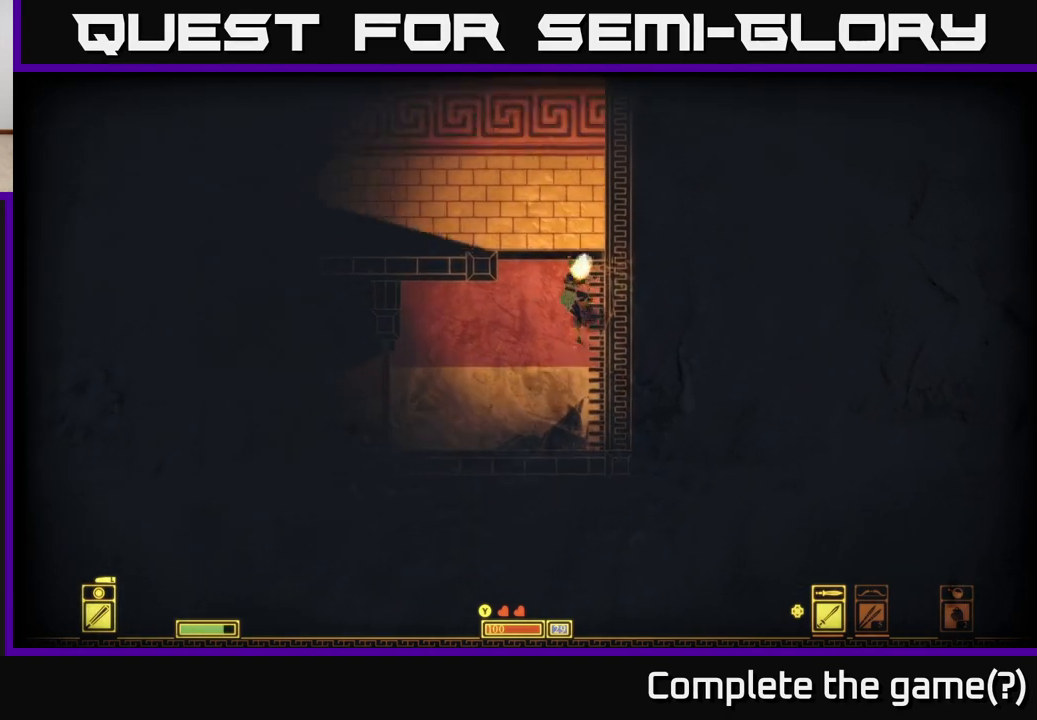
{"buttons": [], "left_stick": "up-left", "right_stick": "center", "events": [[233, "A", "up"], [500, "left_stick", "up-left"]]}
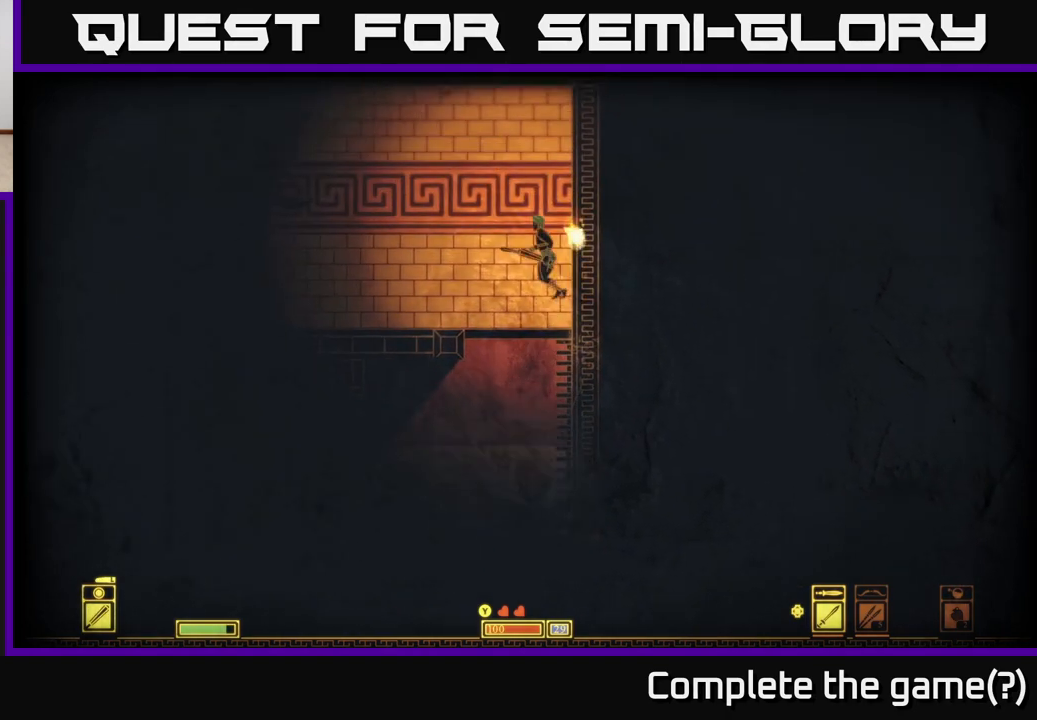
{"buttons": ["A"], "left_stick": "left", "right_stick": "center", "events": [[50, "A", "down"], [50, "left_stick", "left"], [367, "A", "up"], [433, "A", "down"]]}
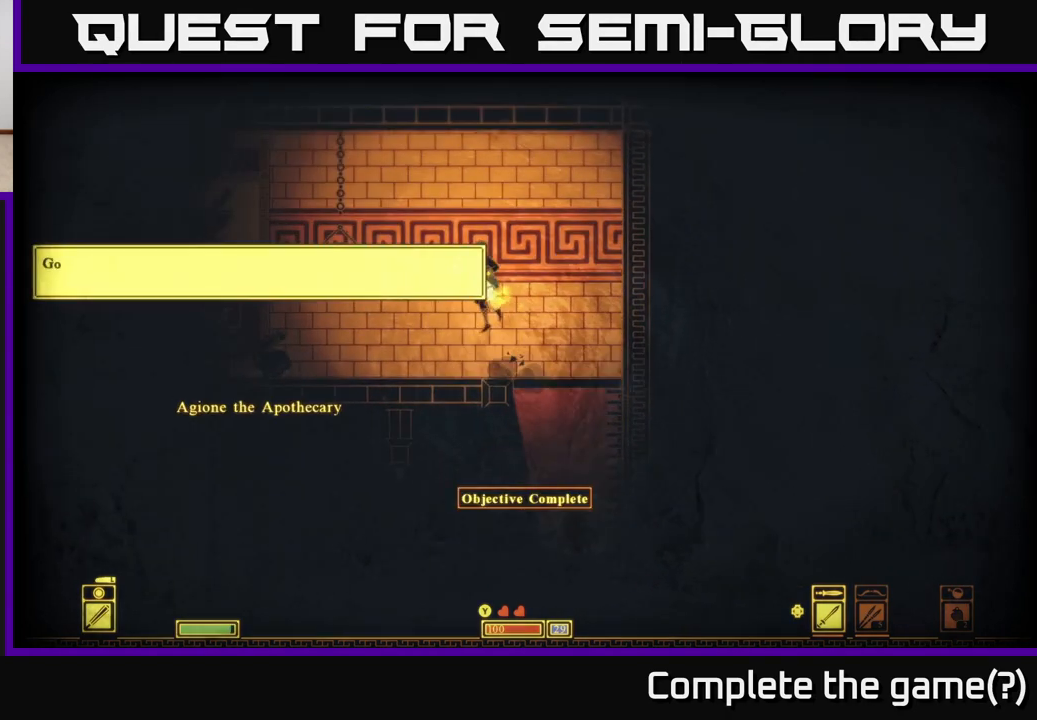
{"buttons": [], "left_stick": "right", "right_stick": "center", "events": [[267, "A", "up"], [367, "left_stick", "right"]]}
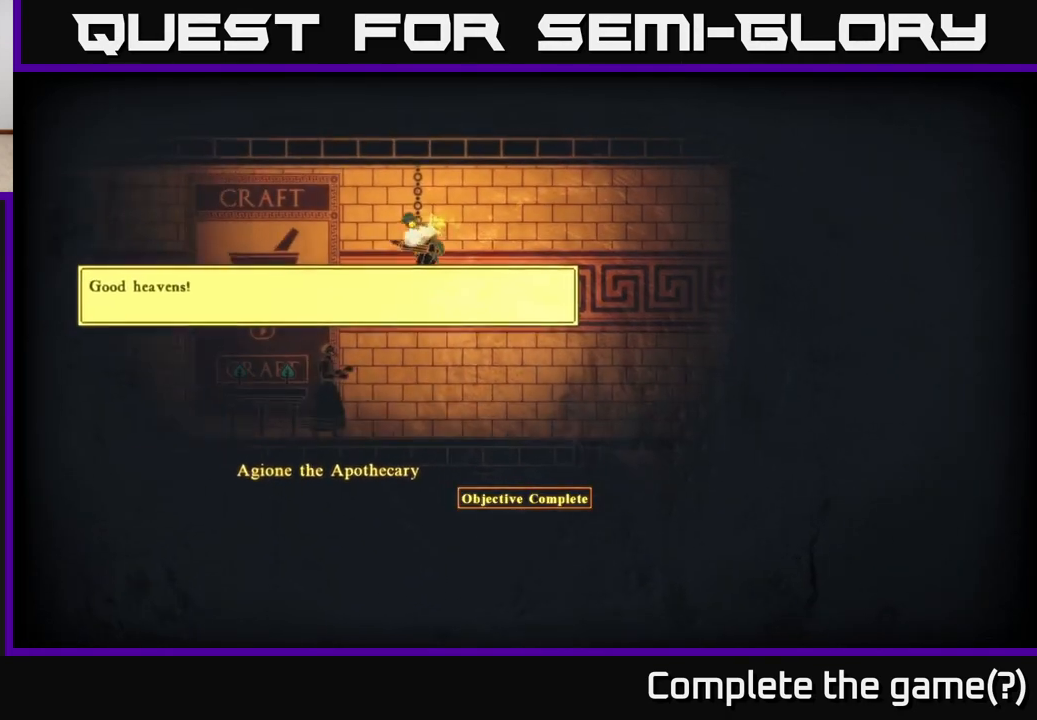
{"buttons": [], "left_stick": "right", "right_stick": "center", "events": [[17, "left_stick", "center"], [67, "left_stick", "left"], [217, "left_stick", "center"], [417, "left_stick", "right"]]}
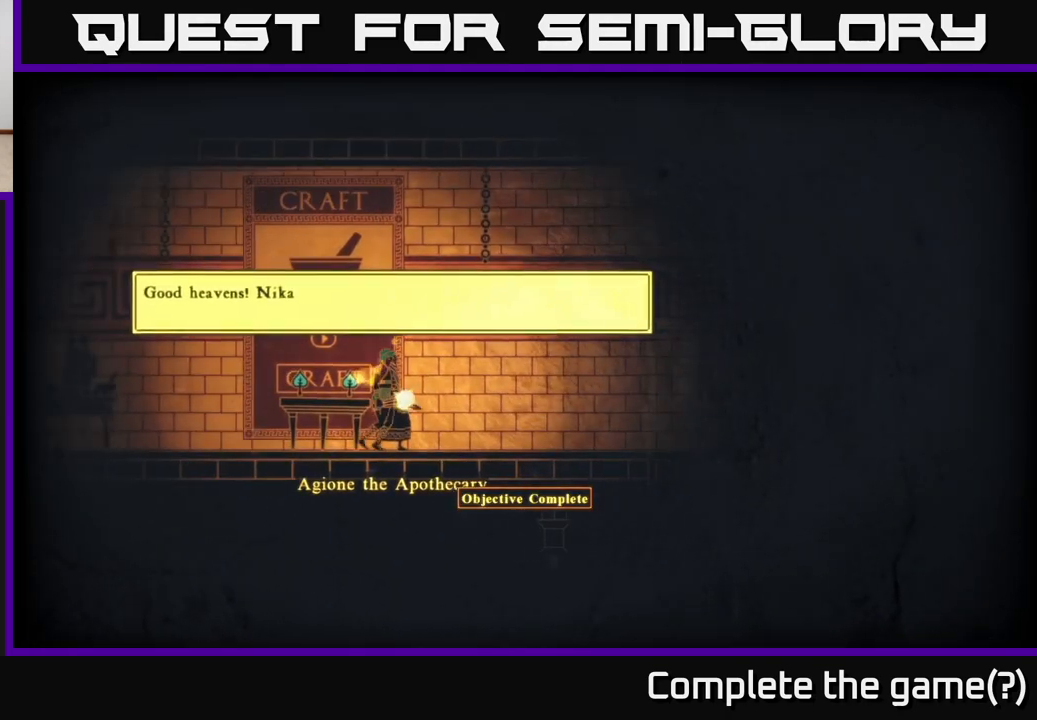
{"buttons": [], "left_stick": "left", "right_stick": "center", "events": [[167, "left_stick", "center"], [383, "left_stick", "left"]]}
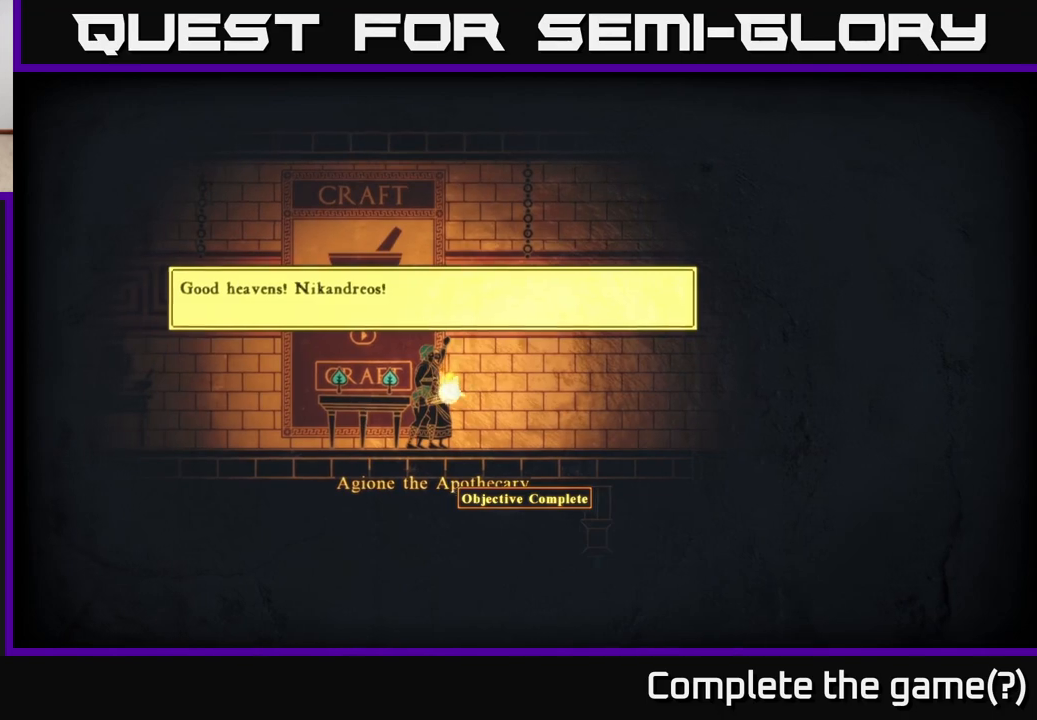
{"buttons": [], "left_stick": "center", "right_stick": "center", "events": [[100, "left_stick", "center"]]}
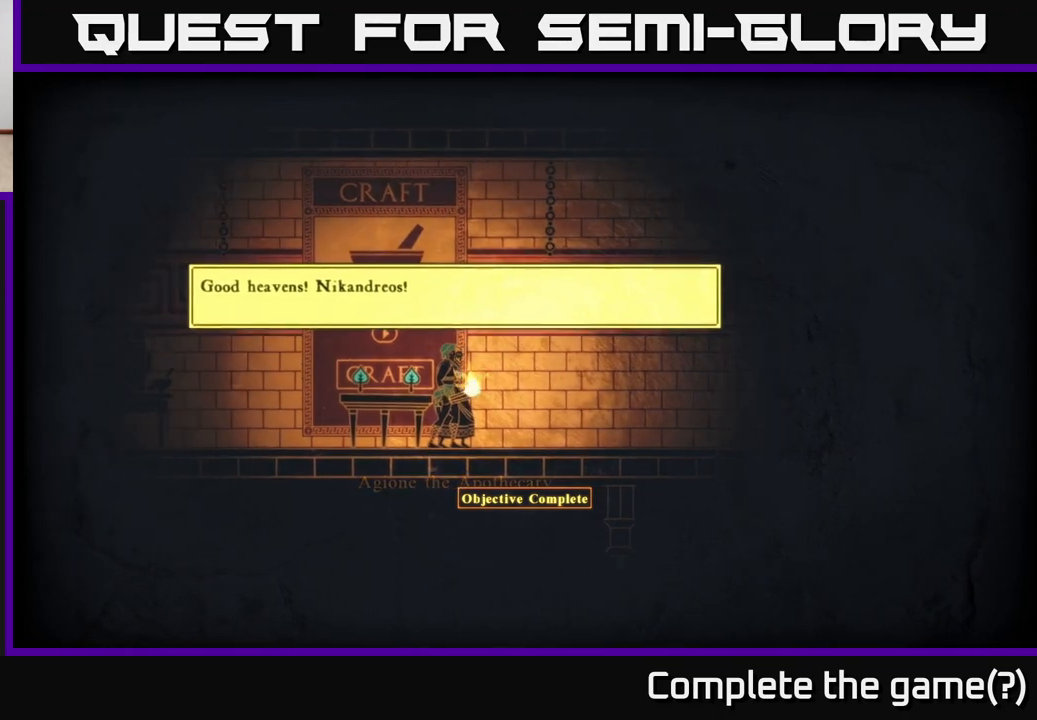
{"buttons": [], "left_stick": "center", "right_stick": "center", "events": []}
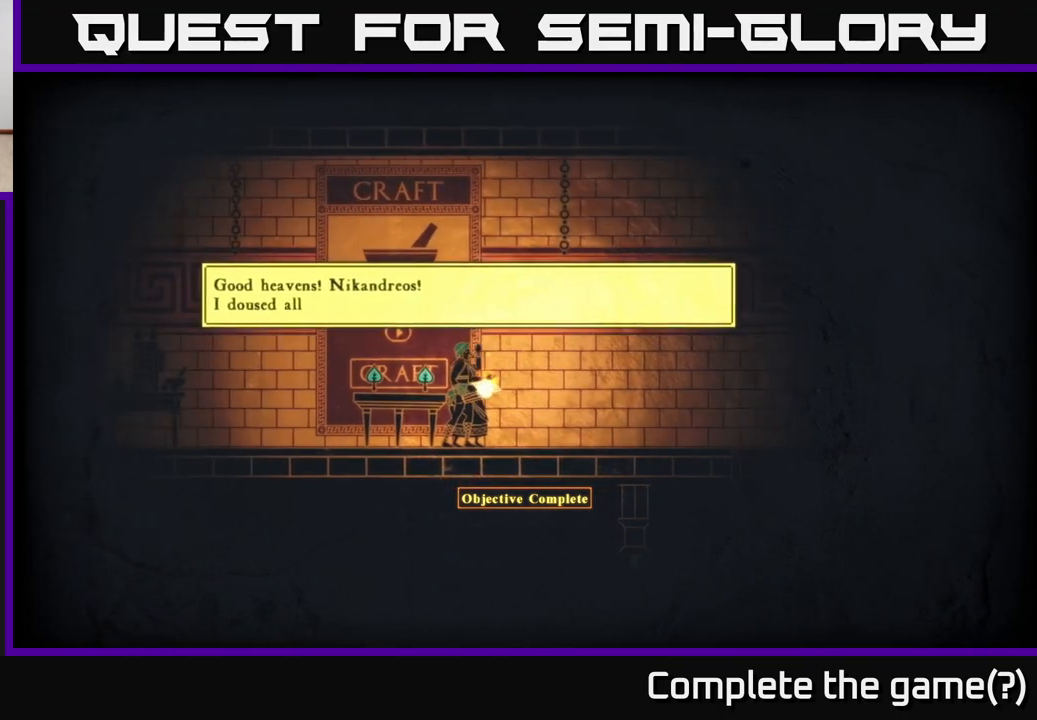
{"buttons": [], "left_stick": "center", "right_stick": "center", "events": []}
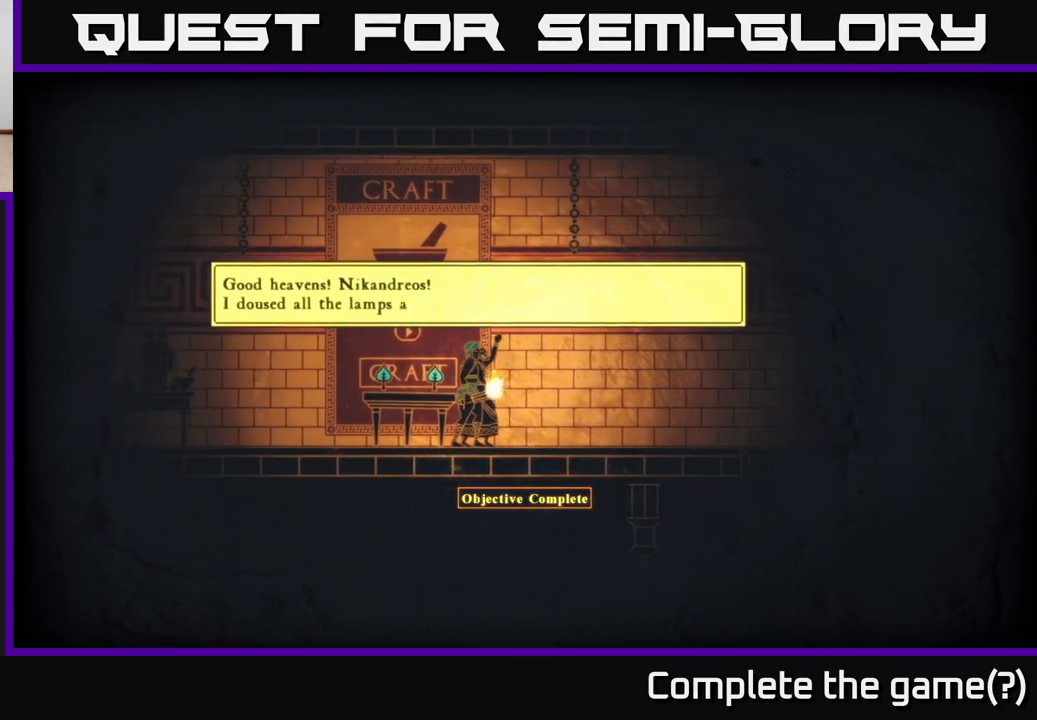
{"buttons": [], "left_stick": "center", "right_stick": "center", "events": []}
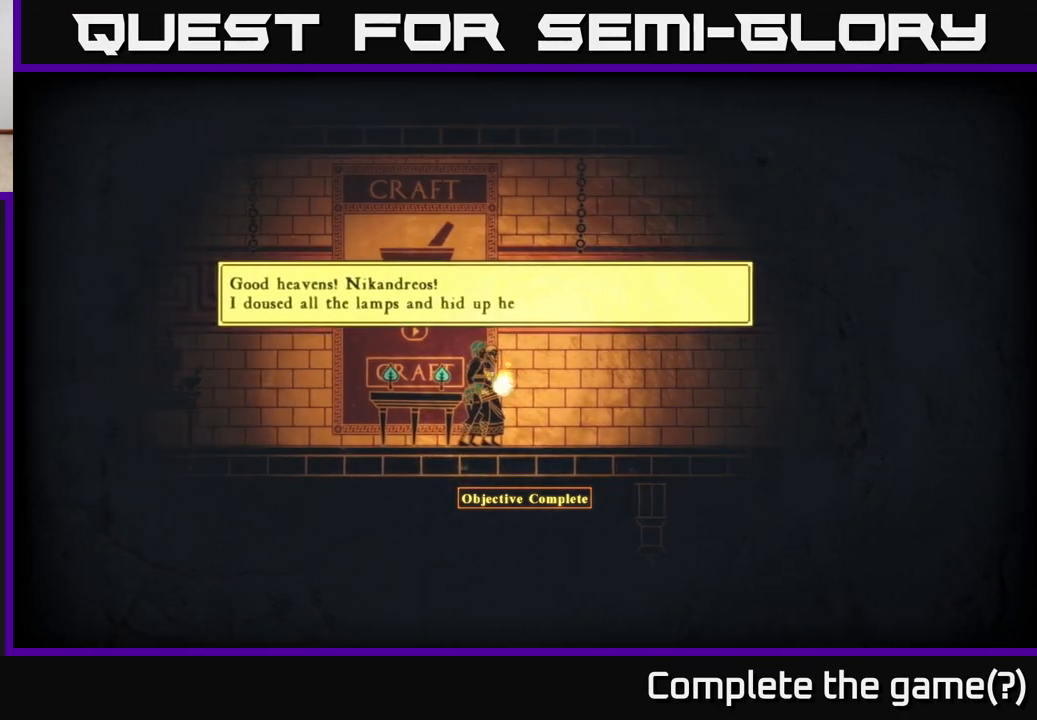
{"buttons": [], "left_stick": "center", "right_stick": "center", "events": []}
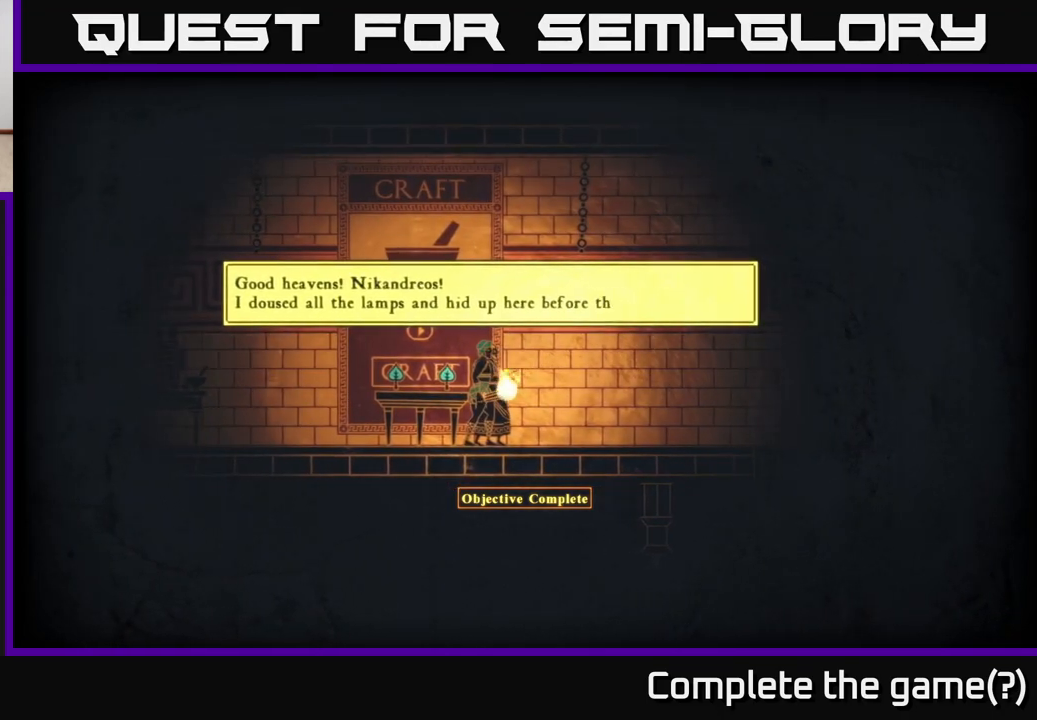
{"buttons": [], "left_stick": "center", "right_stick": "center", "events": []}
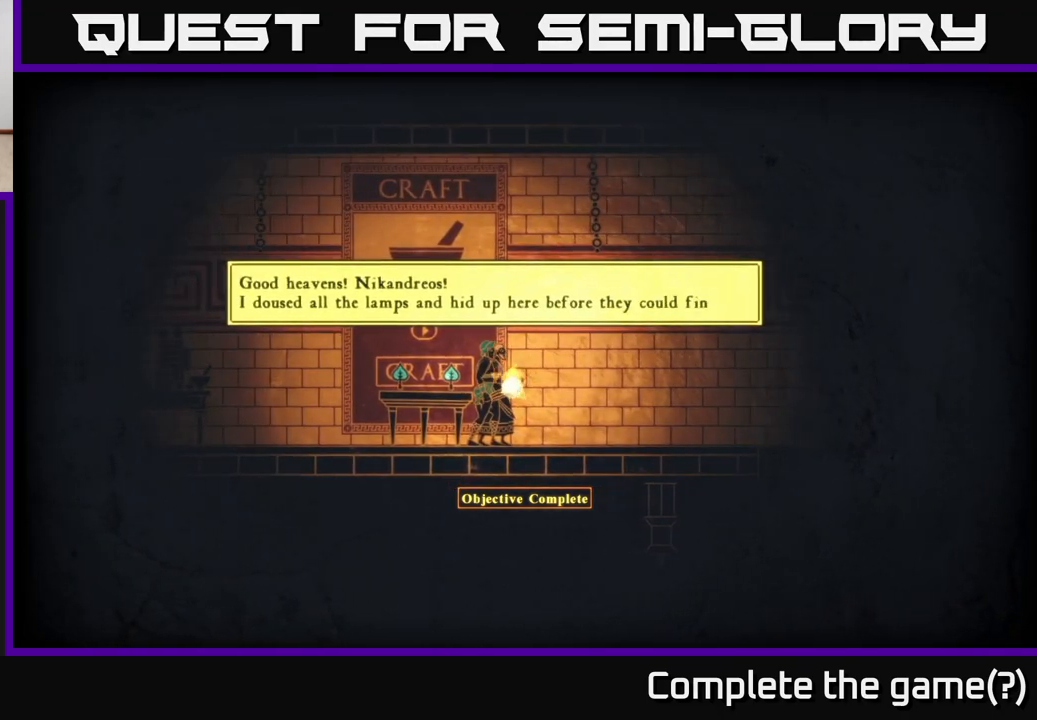
{"buttons": [], "left_stick": "center", "right_stick": "center", "events": []}
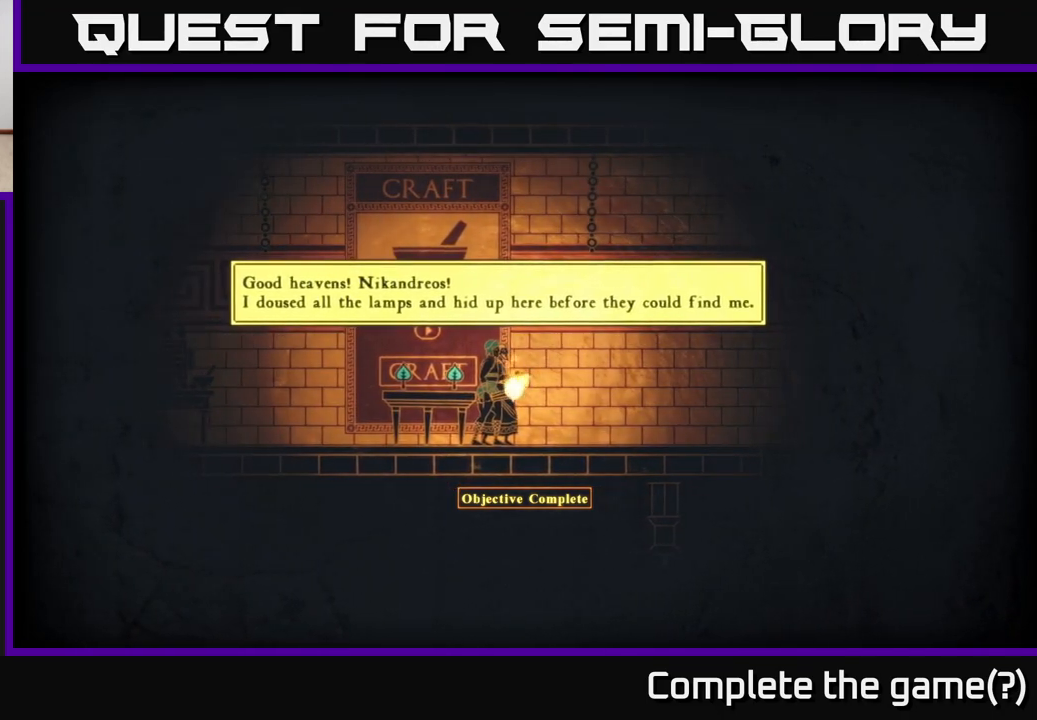
{"buttons": [], "left_stick": "center", "right_stick": "center", "events": []}
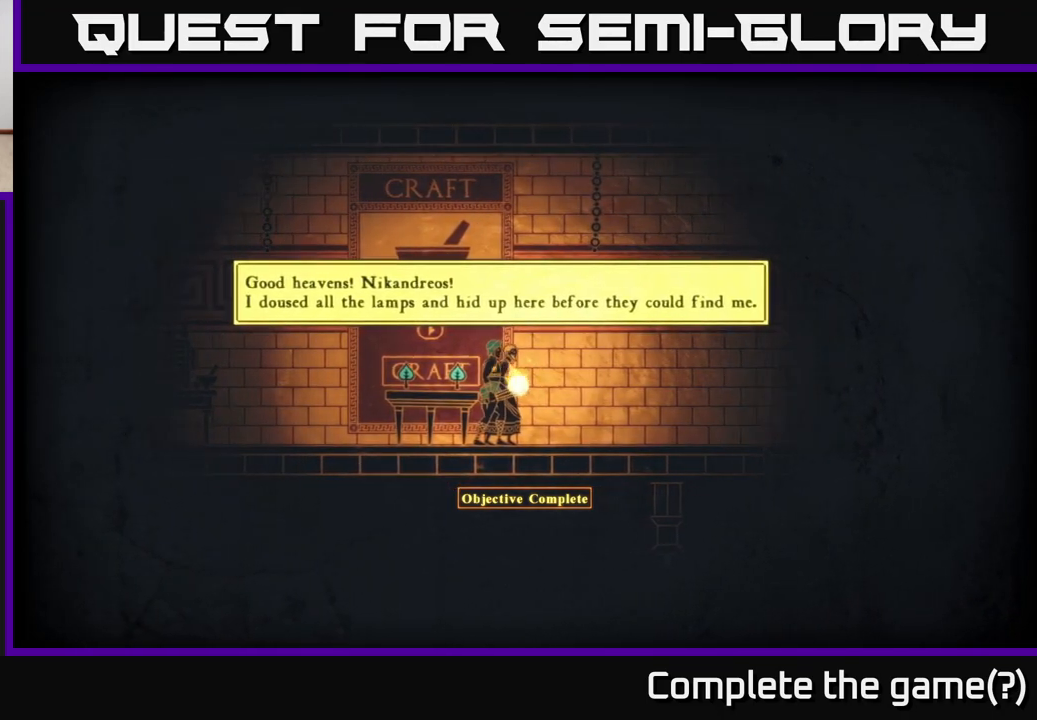
{"buttons": [], "left_stick": "center", "right_stick": "center", "events": [[50, "left_stick", "left"], [317, "left_stick", "center"]]}